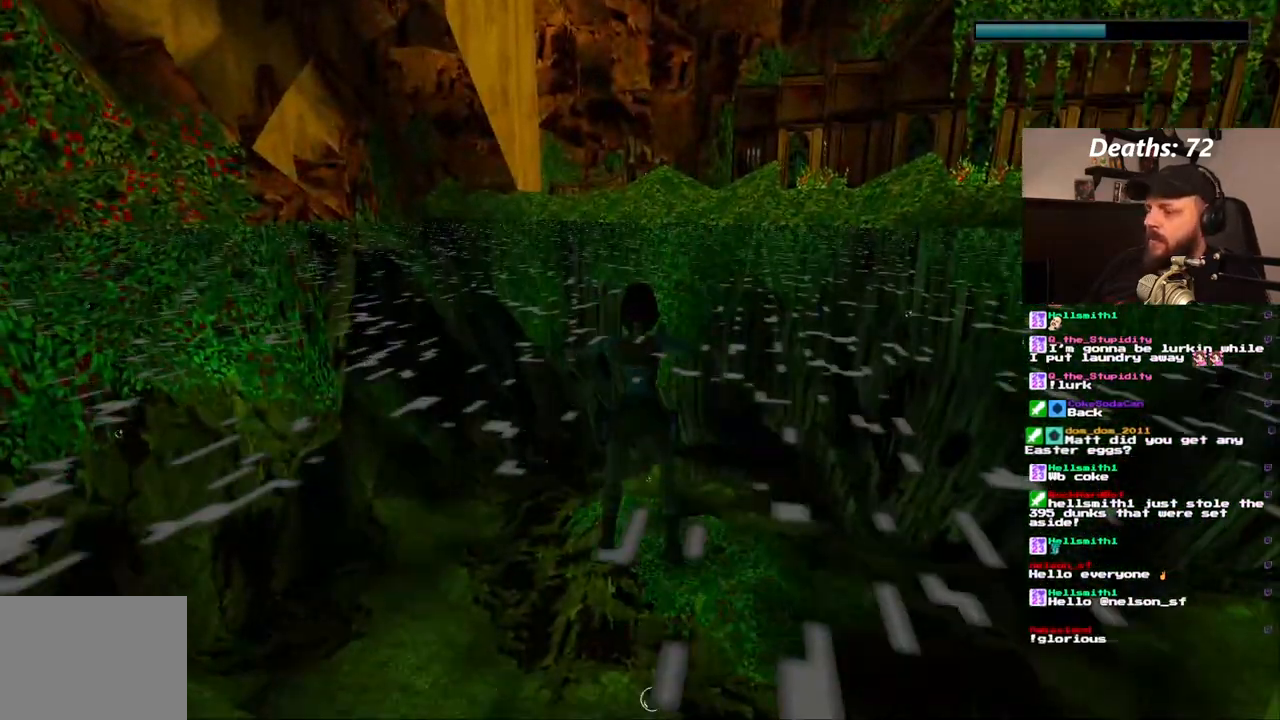
Gameplay with a controller (PlayStation layout); each line is a JSON object with the inputs held at the frame after it (dt_ms = milliseconds from this image to that frame). "events" lists button and stick changes between this image and that frame as [ms after this image, input, new state], when the widget could be followed in between. Not read: L3 R3.
{"dt_ms": 500, "buttons": [], "left_stick": "center", "right_stick": "center", "events": []}
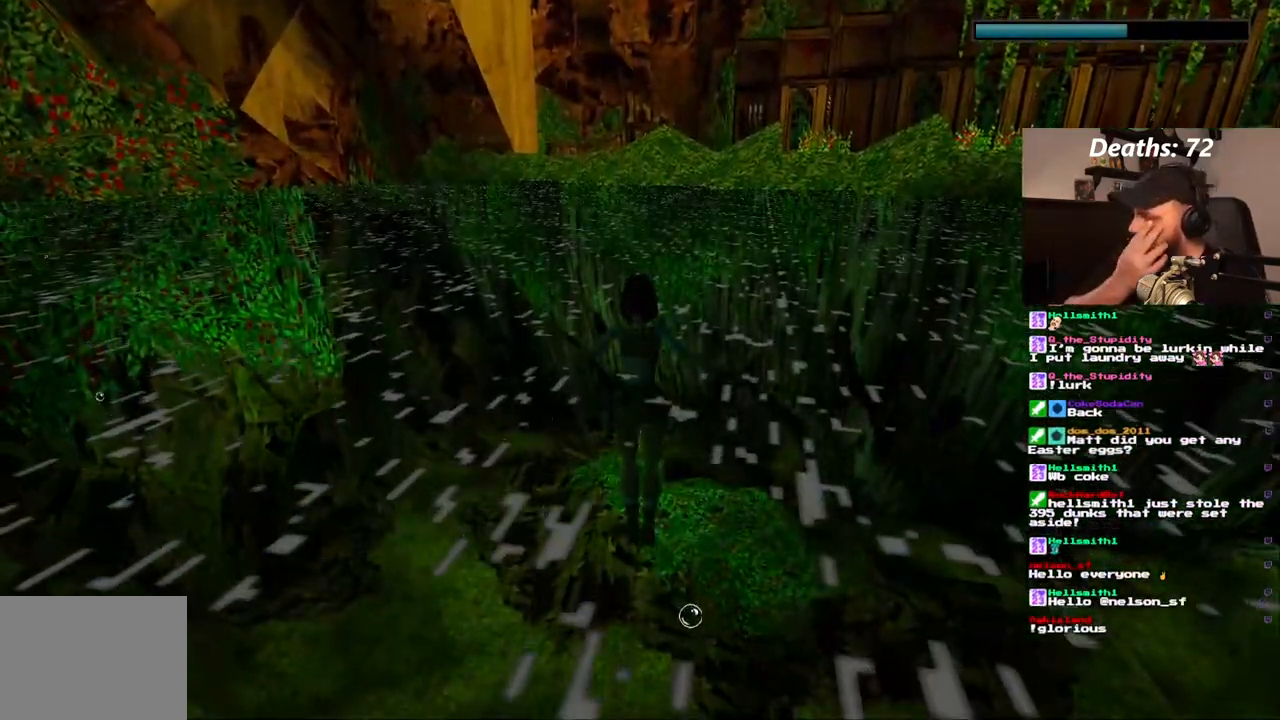
{"dt_ms": 500, "buttons": [], "left_stick": "center", "right_stick": "center", "events": []}
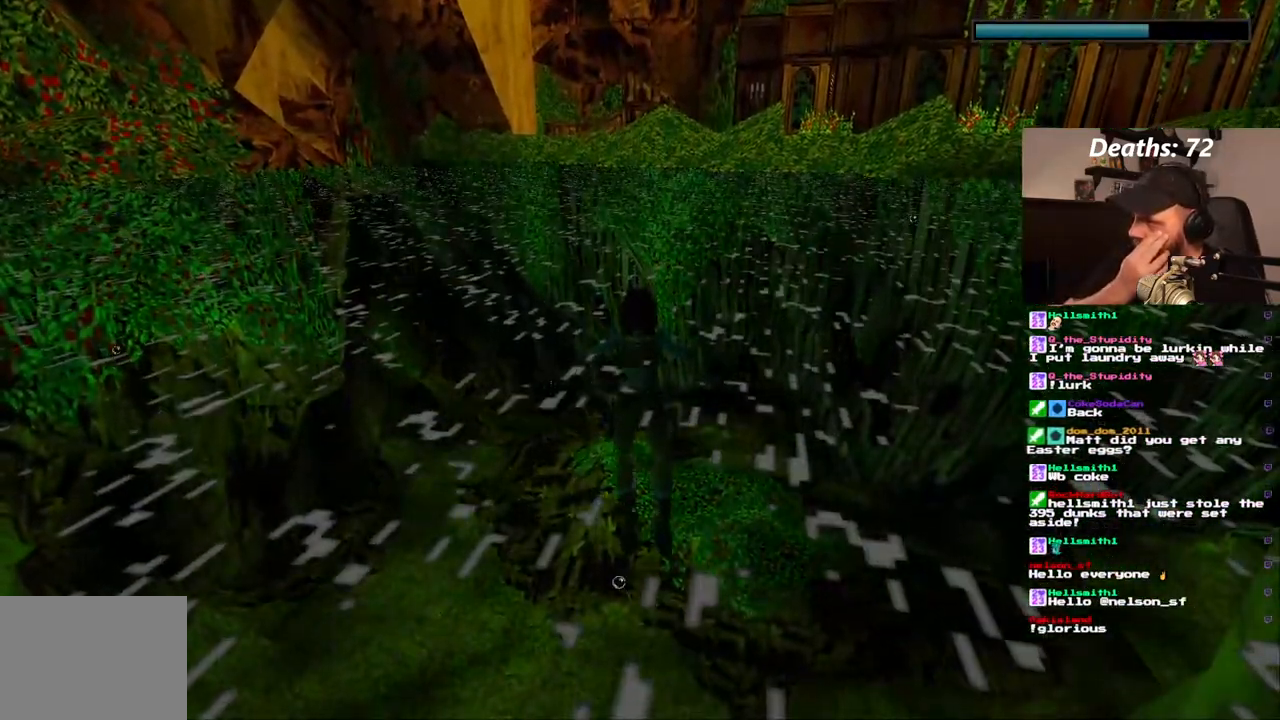
{"dt_ms": 500, "buttons": [], "left_stick": "center", "right_stick": "center", "events": []}
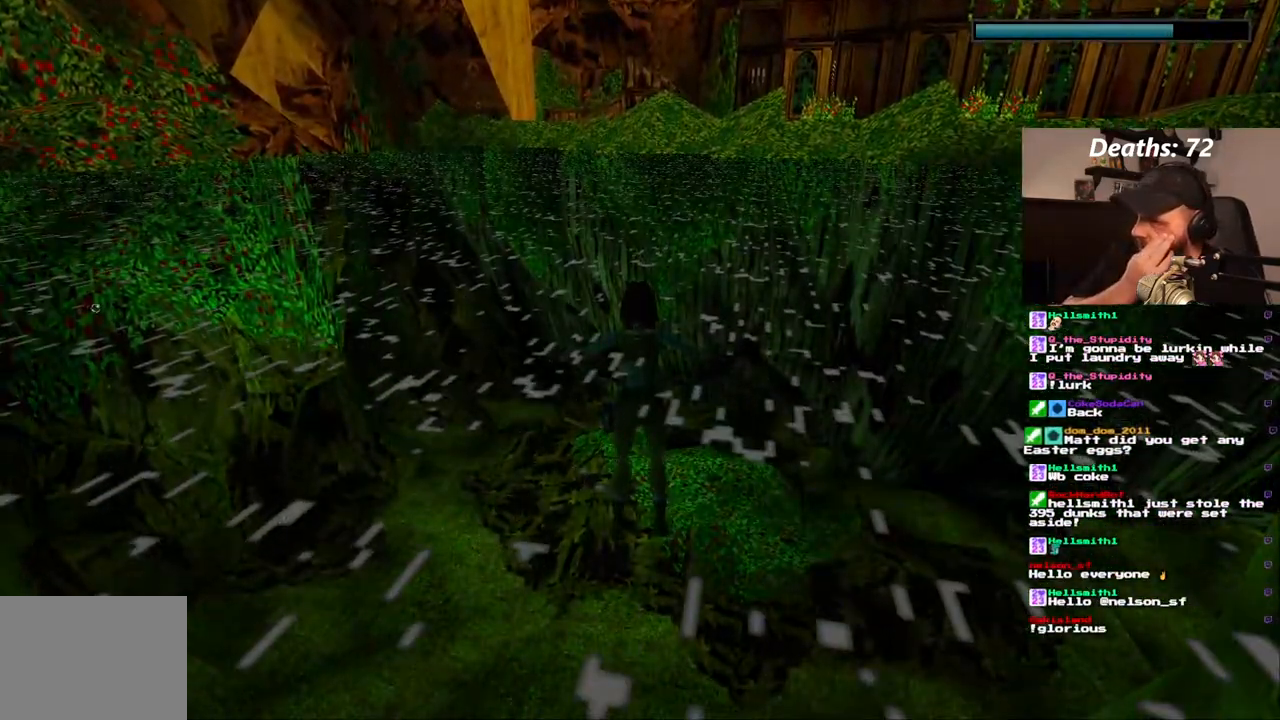
{"dt_ms": 500, "buttons": [], "left_stick": "center", "right_stick": "center", "events": []}
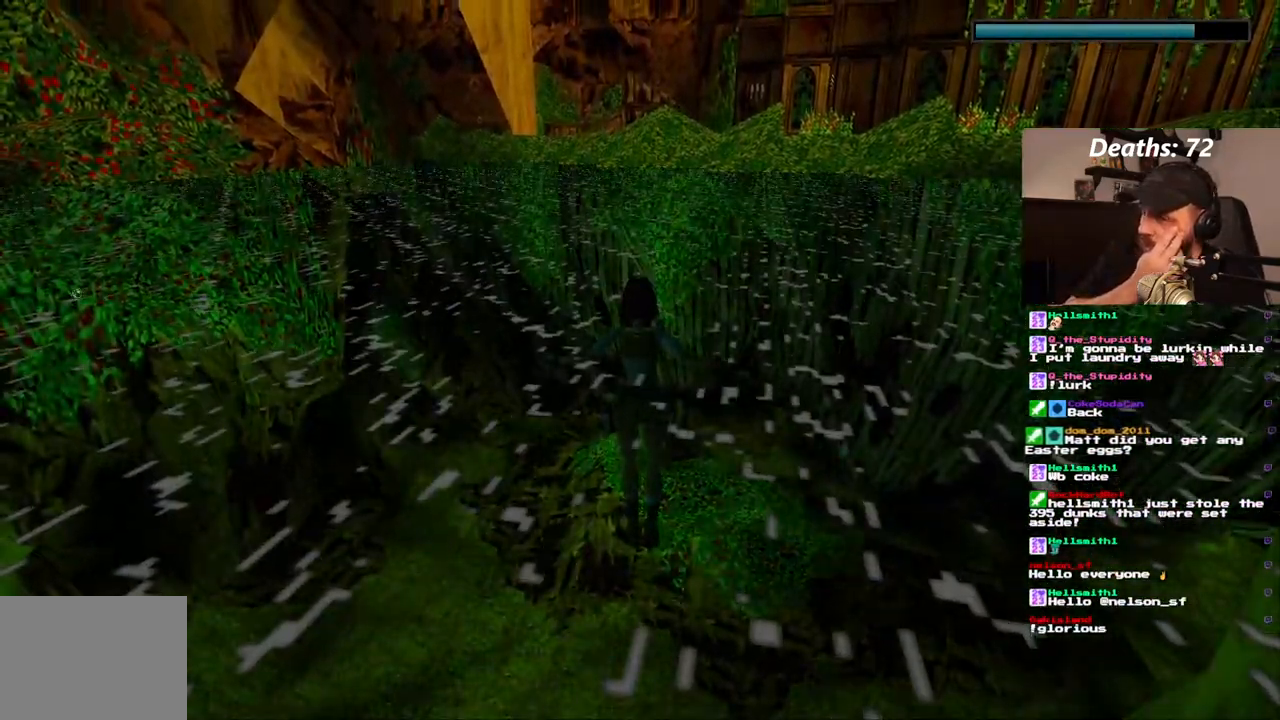
{"dt_ms": 500, "buttons": [], "left_stick": "center", "right_stick": "center", "events": []}
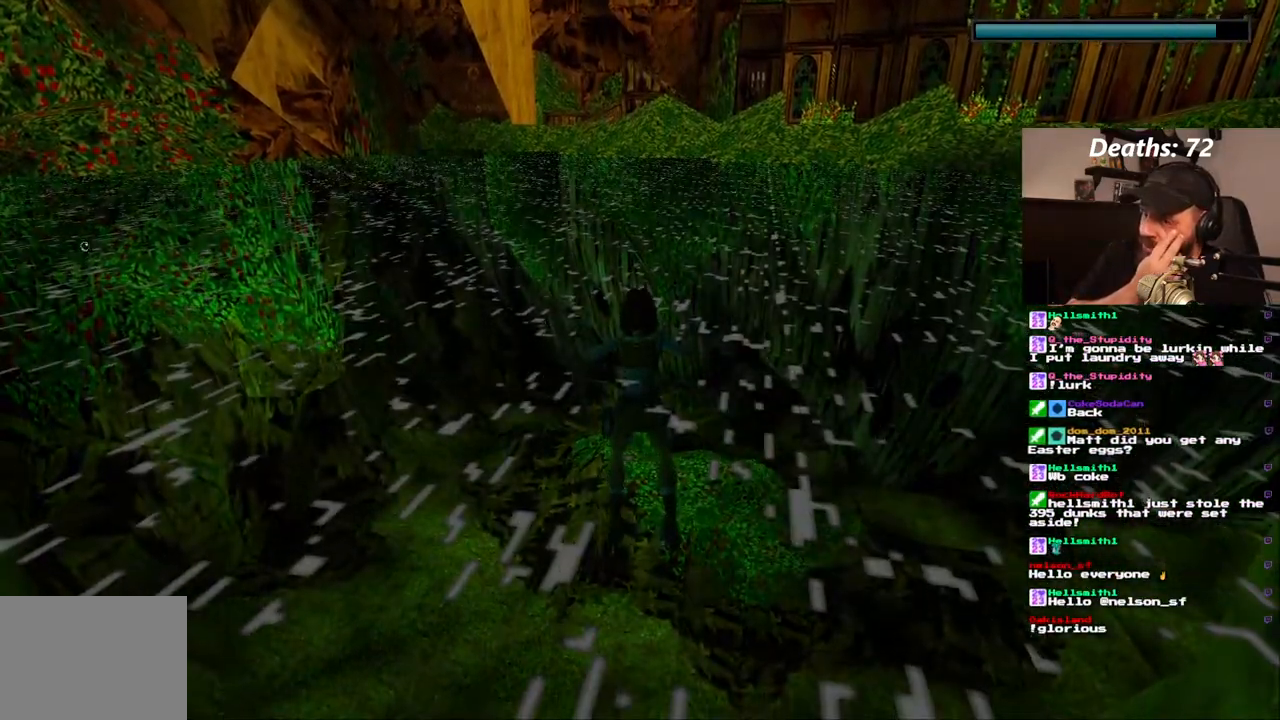
{"dt_ms": 500, "buttons": [], "left_stick": "center", "right_stick": "center", "events": []}
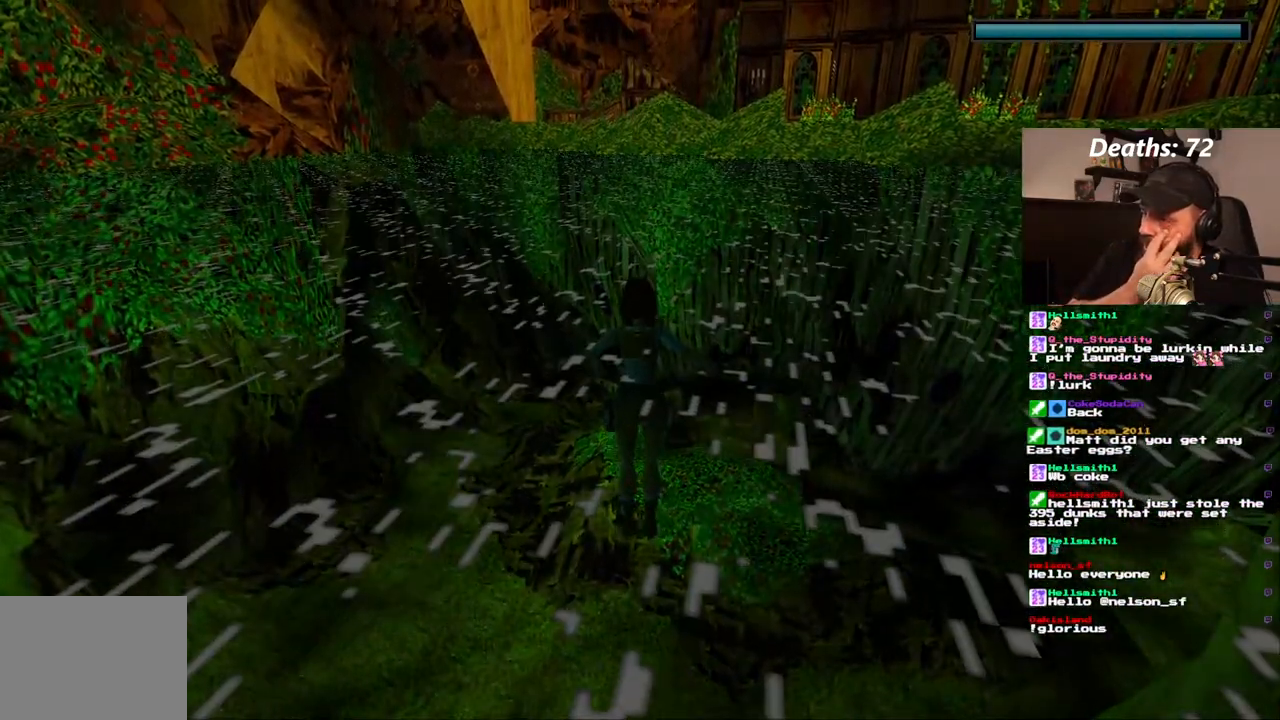
{"dt_ms": 500, "buttons": [], "left_stick": "center", "right_stick": "center", "events": []}
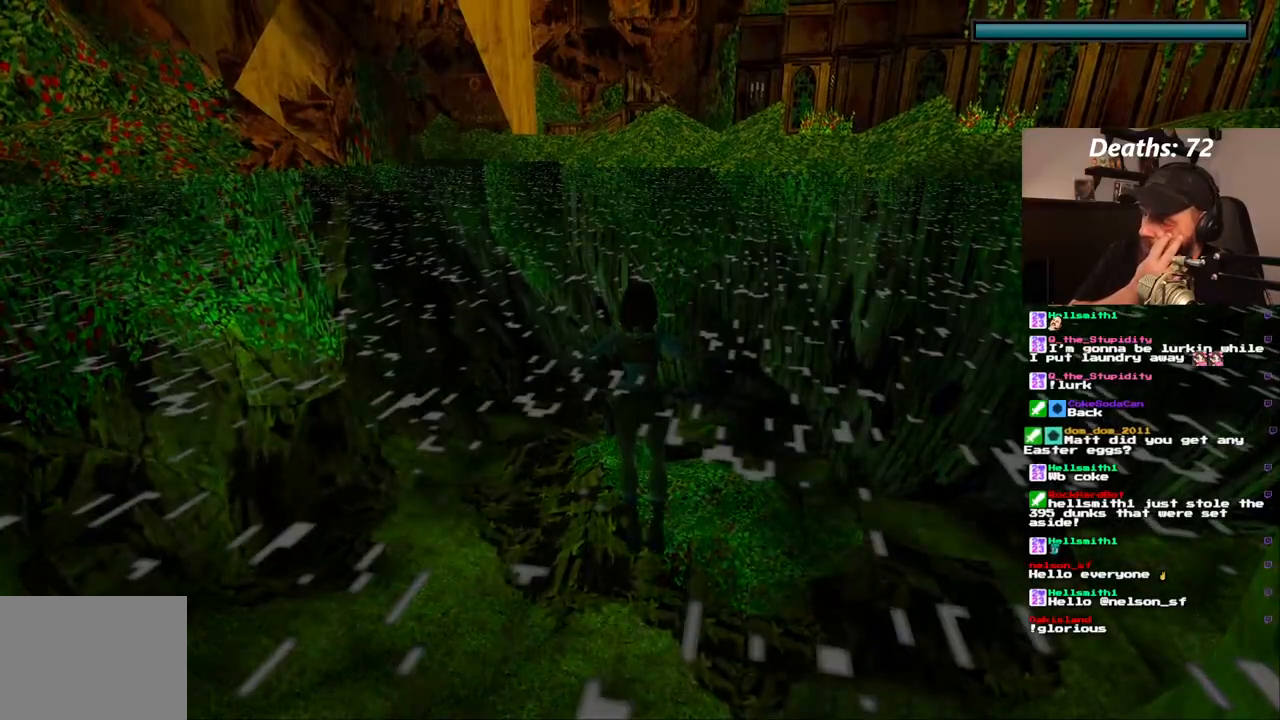
{"dt_ms": 500, "buttons": ["DPAD_LEFT"], "left_stick": "center", "right_stick": "center", "events": [[317, "DPAD_LEFT", "down"]]}
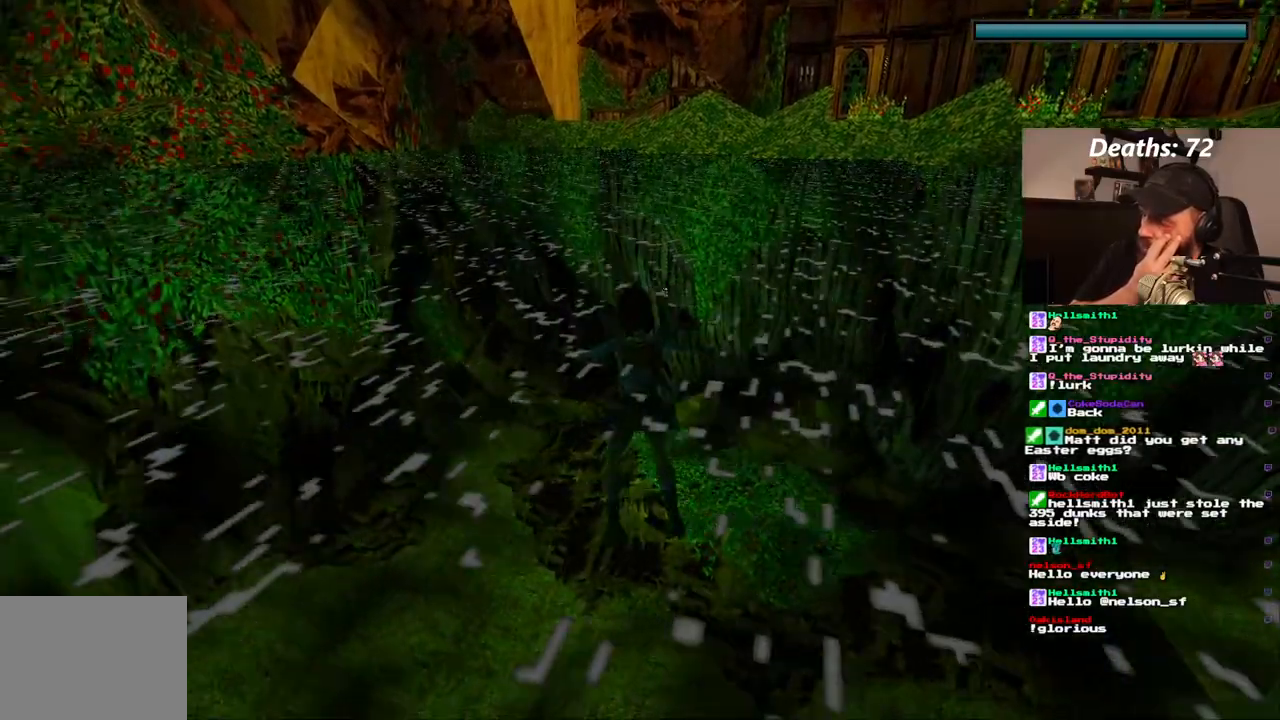
{"dt_ms": 500, "buttons": ["DPAD_LEFT"], "left_stick": "center", "right_stick": "center", "events": []}
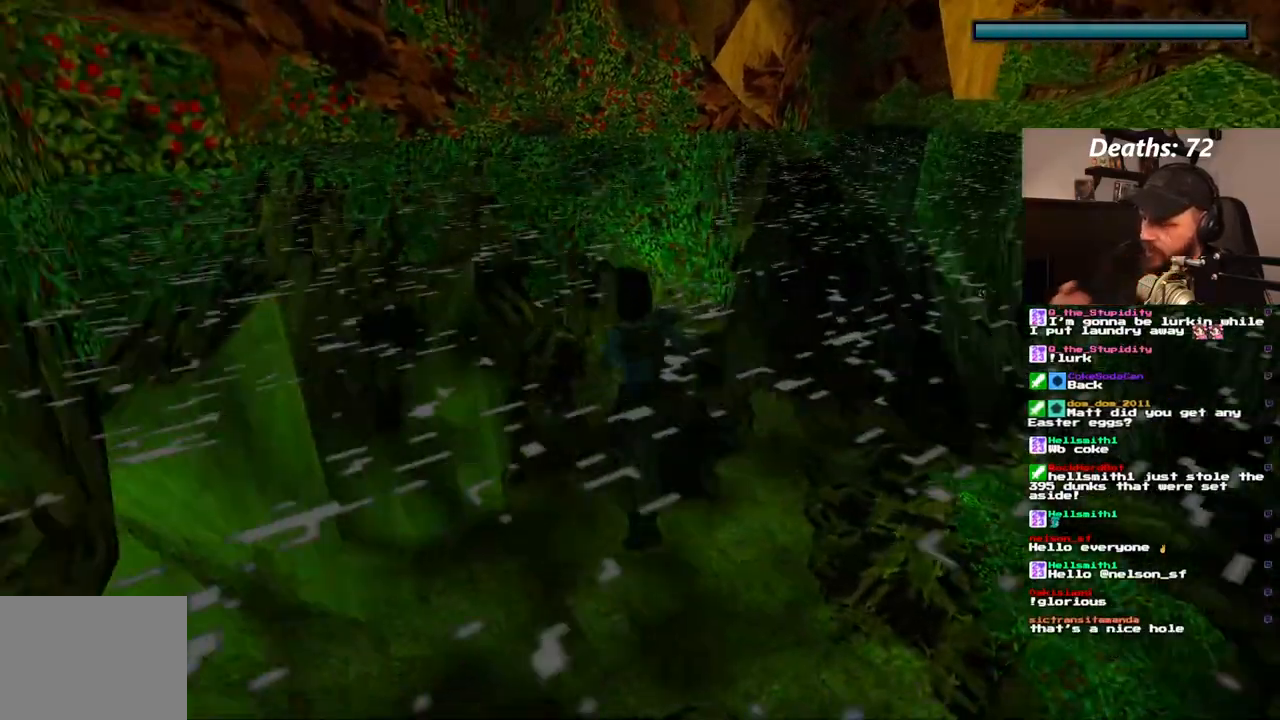
{"dt_ms": 500, "buttons": [], "left_stick": "center", "right_stick": "center", "events": [[400, "DPAD_LEFT", "up"]]}
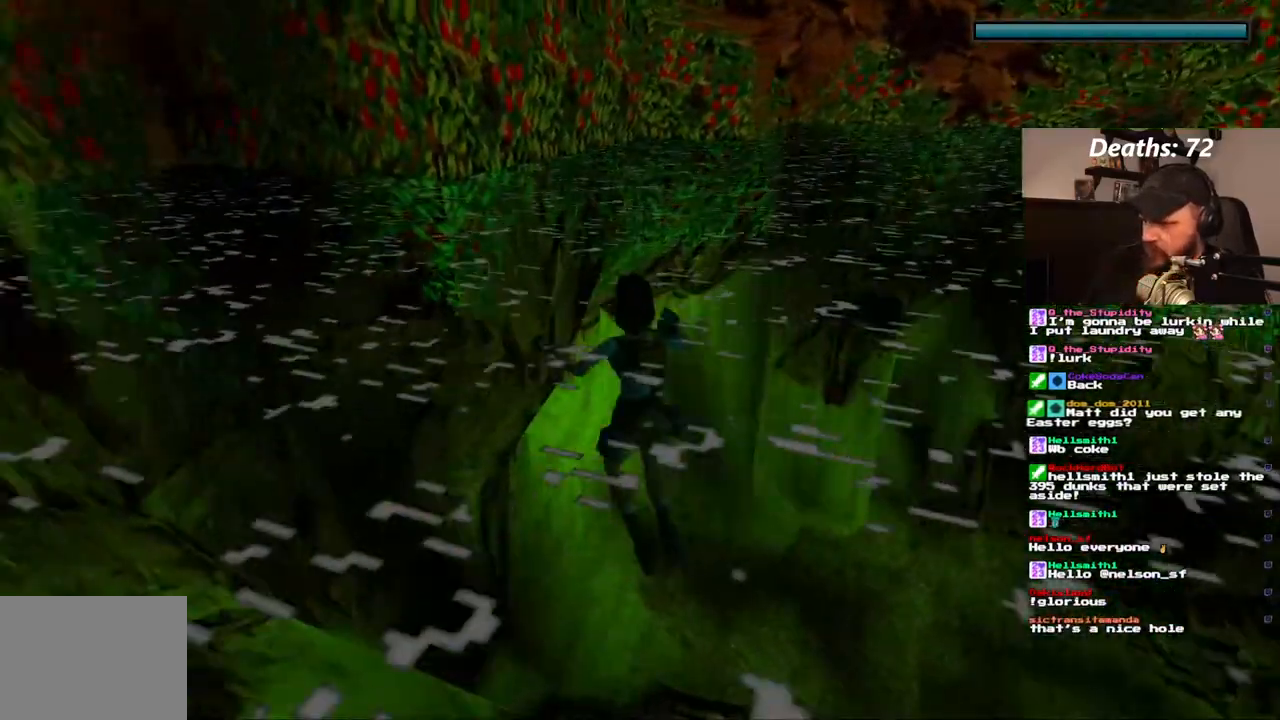
{"dt_ms": 500, "buttons": ["SQUARE"], "left_stick": "center", "right_stick": "center"}
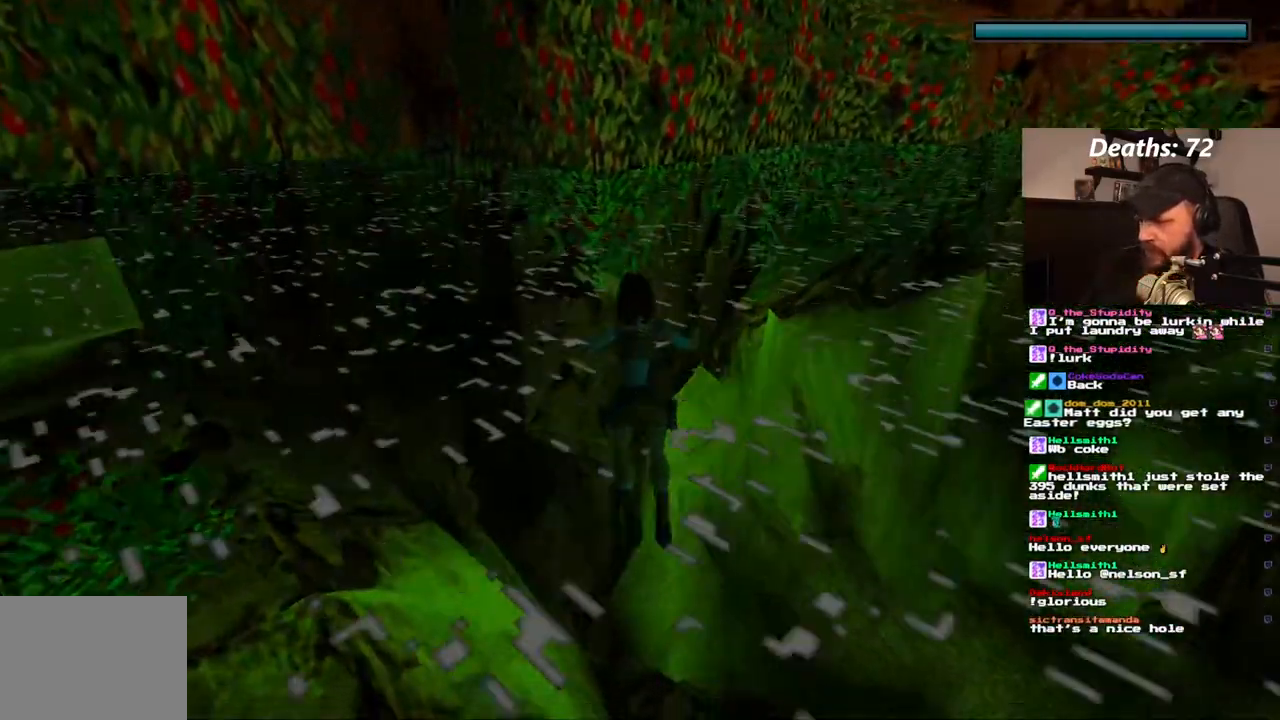
{"dt_ms": 500, "buttons": ["SQUARE"], "left_stick": "center", "right_stick": "center", "events": []}
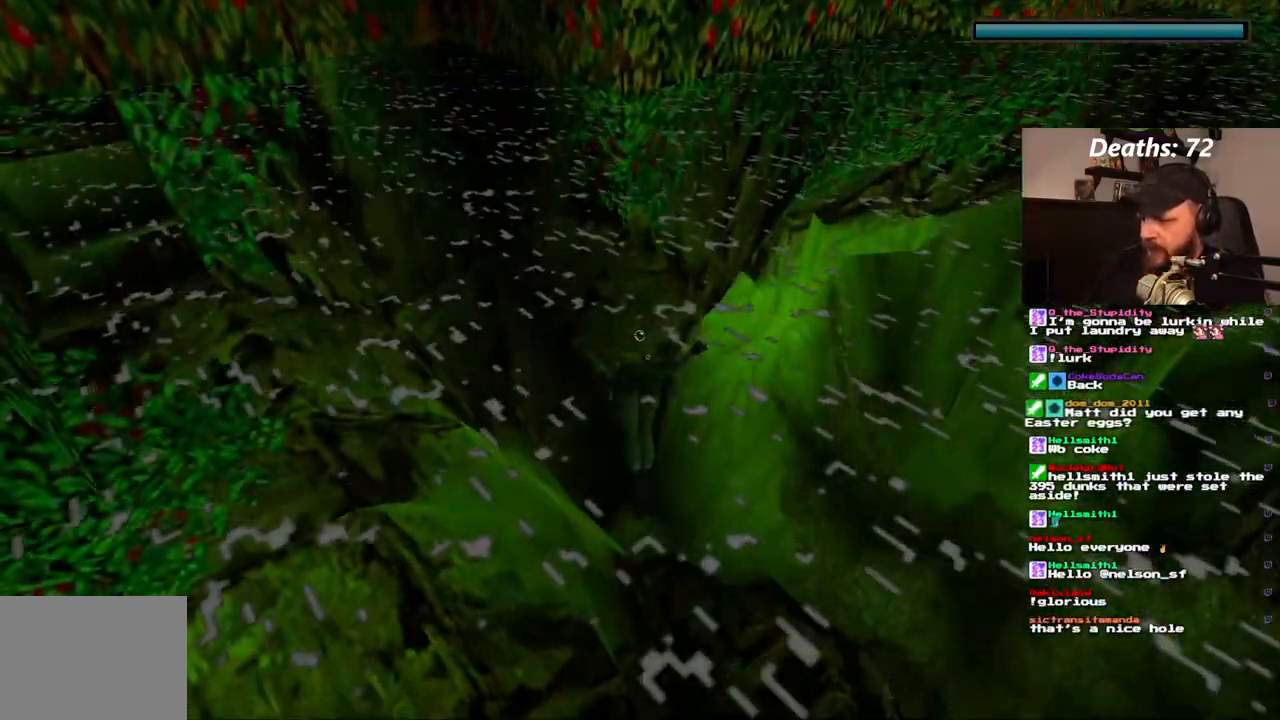
{"dt_ms": 500, "buttons": ["SQUARE", "DPAD_DOWN", "DPAD_LEFT"], "left_stick": "center", "right_stick": "center", "events": [[17, "DPAD_LEFT", "down"], [233, "DPAD_DOWN", "down"]]}
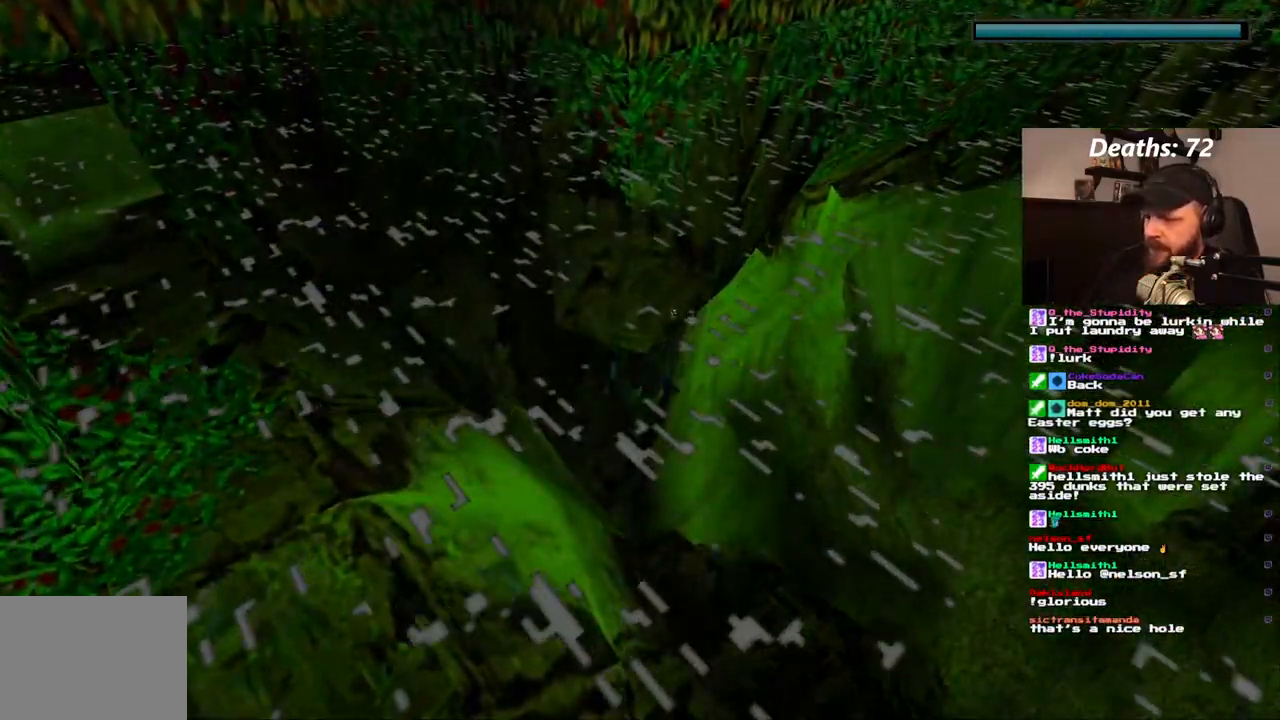
{"dt_ms": 1000, "buttons": ["SQUARE", "DPAD_DOWN", "DPAD_RIGHT"], "left_stick": "center", "right_stick": "center"}